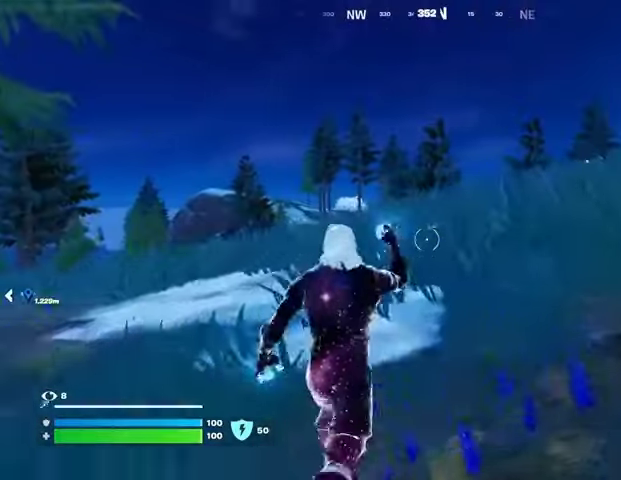
Gameplay with a controller (PlayStation layout); each line is a JSON object with the inputs held at the frame after it. "events" lists button and stick changes between this image and that frame as [ms after this image, input, new state], when the widget could be followed in between.
{"buttons": [], "left_stick": "up-right", "right_stick": "center", "events": [[100, "L3", "up"], [100, "left_stick", "up-right"], [200, "CROSS", "down"], [267, "CROSS", "up"], [267, "right_stick", "down-left"], [367, "right_stick", "center"]]}
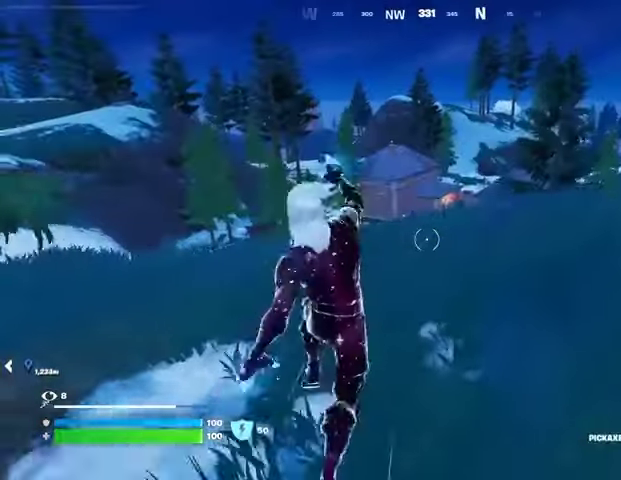
{"buttons": ["L1"], "left_stick": "up-right", "right_stick": "center", "events": [[333, "R1", "down"], [467, "L1", "down"], [467, "R1", "up"]]}
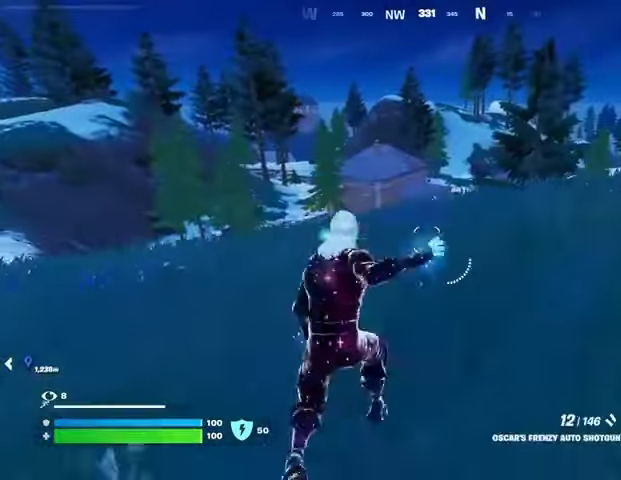
{"buttons": [], "left_stick": "up-right", "right_stick": "center", "events": [[33, "L1", "up"], [100, "CROSS", "down"], [100, "L1", "down"], [200, "CROSS", "up"], [200, "L1", "up"], [300, "right_stick", "right"], [400, "right_stick", "center"]]}
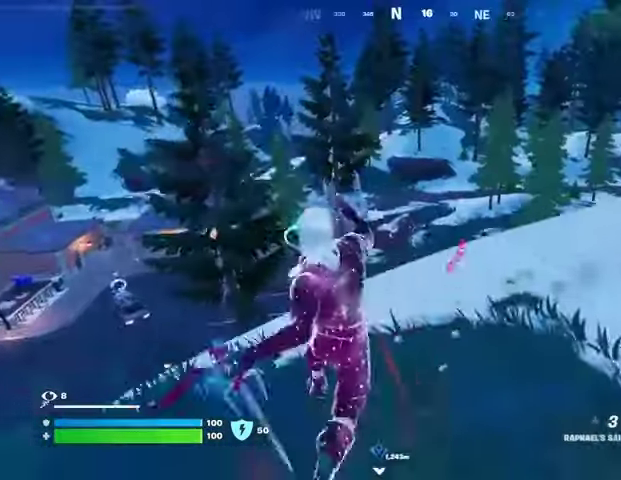
{"buttons": [], "left_stick": "up-right", "right_stick": "center", "events": []}
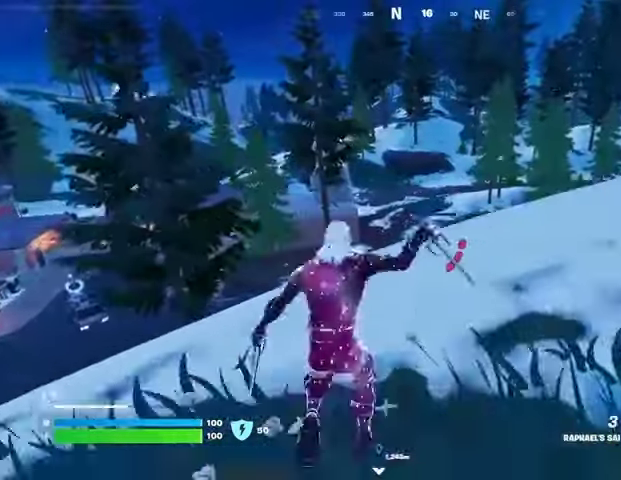
{"buttons": [], "left_stick": "up-right", "right_stick": "center", "events": []}
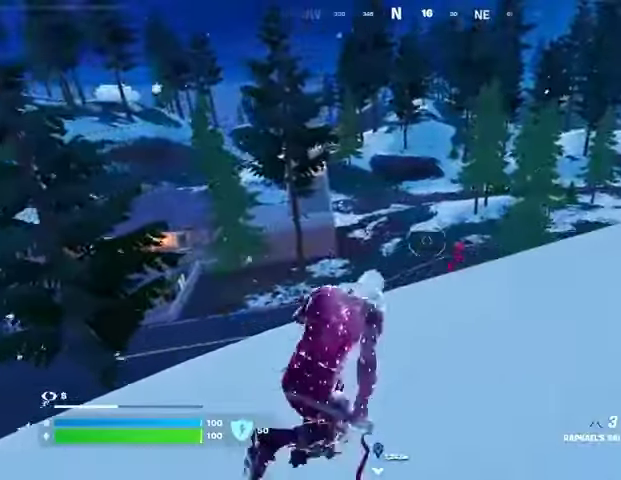
{"buttons": [], "left_stick": "left", "right_stick": "center", "events": [[133, "right_stick", "left"], [200, "L1", "down"], [233, "left_stick", "up-left"], [267, "L1", "up"], [300, "right_stick", "center"], [333, "left_stick", "left"]]}
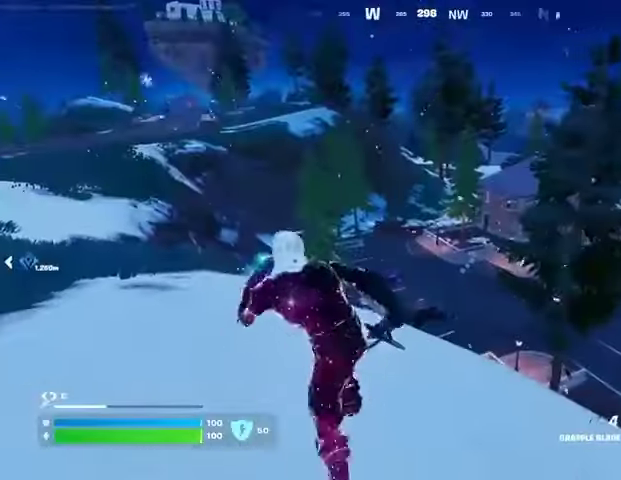
{"buttons": [], "left_stick": "down-right", "right_stick": "center", "events": [[100, "right_stick", "right"], [133, "left_stick", "down-left"], [233, "left_stick", "down"], [233, "right_stick", "center"], [400, "left_stick", "down-right"]]}
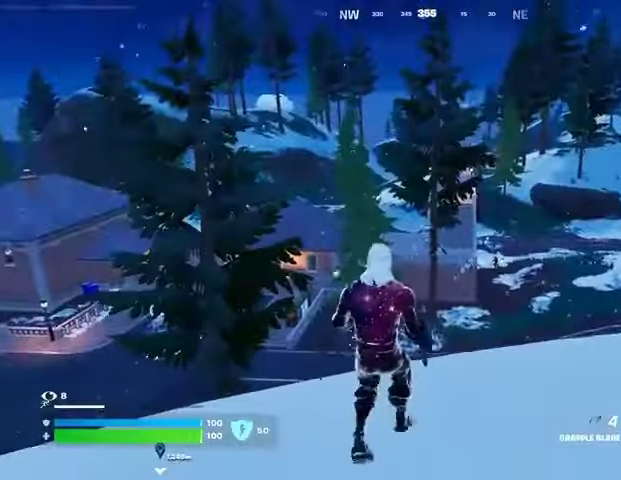
{"buttons": [], "left_stick": "up-right", "right_stick": "center", "events": [[33, "left_stick", "right"], [167, "left_stick", "up-right"]]}
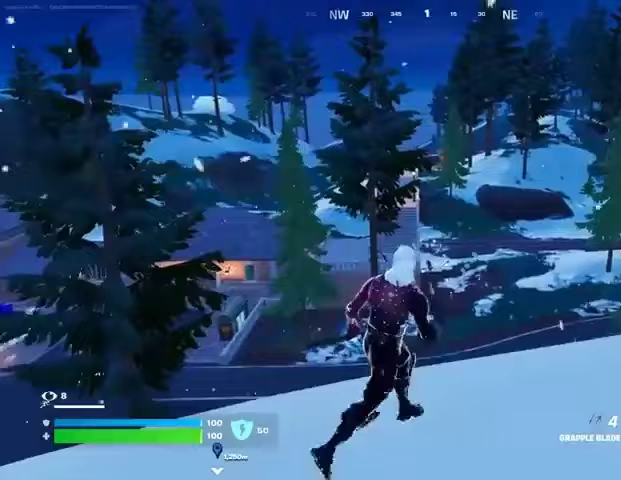
{"buttons": [], "left_stick": "up-right", "right_stick": "down", "events": [[33, "left_stick", "up"], [167, "R1", "down"], [233, "R1", "up"], [233, "left_stick", "up-right"], [367, "L3", "down"], [433, "L3", "up"], [433, "right_stick", "down"]]}
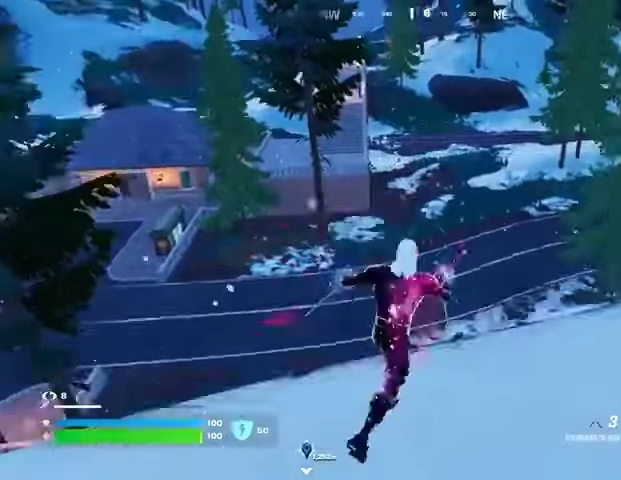
{"buttons": ["R1"], "left_stick": "up-right", "right_stick": "center", "events": [[33, "right_stick", "right"], [167, "right_stick", "left"], [367, "right_stick", "center"], [500, "R1", "down"]]}
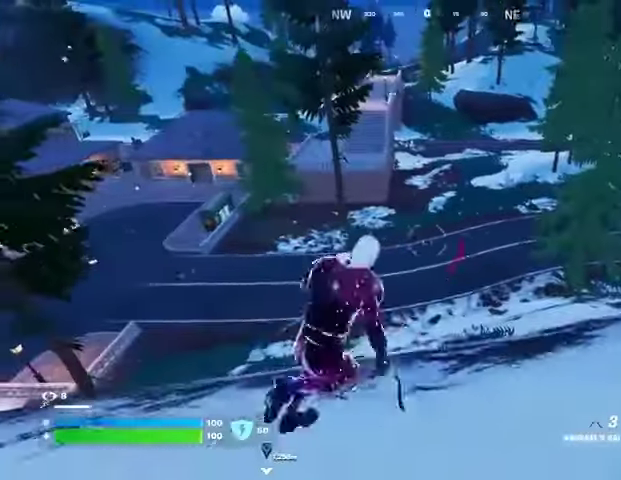
{"buttons": ["L2"], "left_stick": "right", "right_stick": "up-left", "events": [[100, "R1", "up"], [167, "L2", "down"], [300, "left_stick", "right"], [300, "right_stick", "up"], [400, "right_stick", "center"], [500, "right_stick", "up-left"]]}
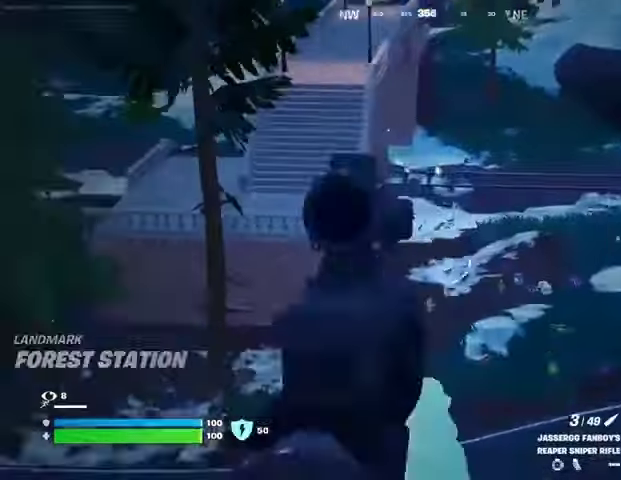
{"buttons": ["L2"], "left_stick": "right", "right_stick": "down-left", "events": [[367, "right_stick", "up"], [500, "right_stick", "down-left"]]}
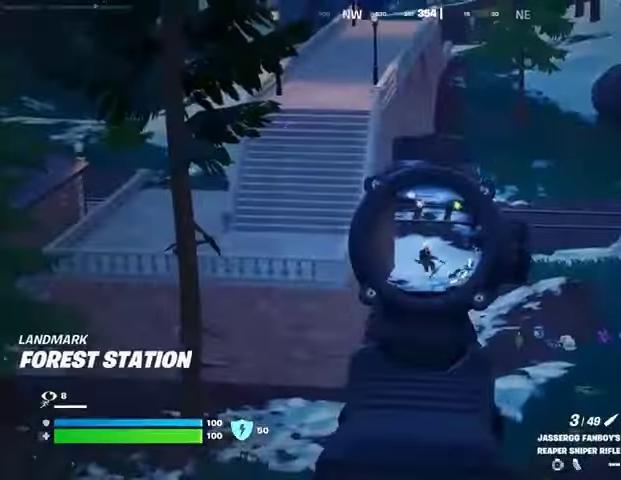
{"buttons": [], "left_stick": "up-right", "right_stick": "center", "events": [[133, "right_stick", "center"], [267, "right_stick", "up-right"], [333, "R2", "down"], [333, "right_stick", "down-left"], [367, "left_stick", "up-right"], [400, "L2", "up"], [400, "L3", "down"], [400, "R2", "up"], [467, "L3", "up"], [467, "right_stick", "center"]]}
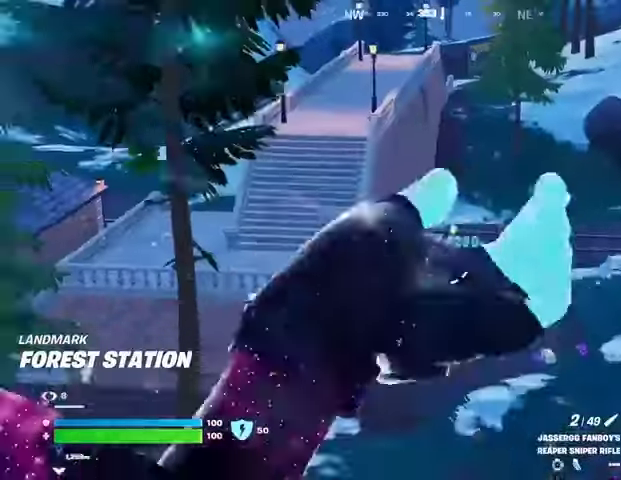
{"buttons": [], "left_stick": "up-right", "right_stick": "center", "events": [[167, "L1", "down"], [233, "L1", "up"]]}
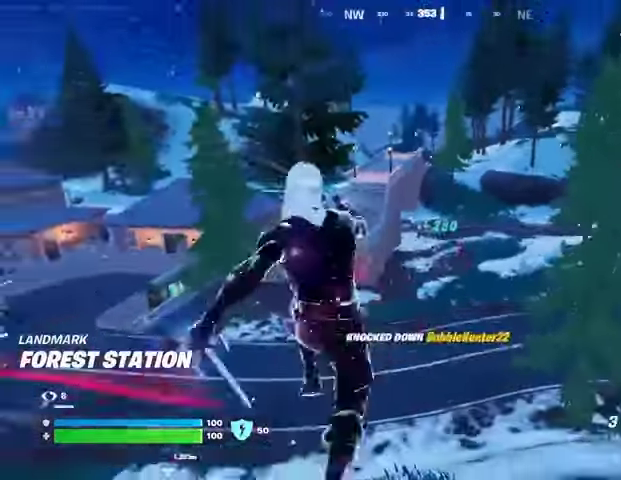
{"buttons": [], "left_stick": "up", "right_stick": "center", "events": [[33, "left_stick", "up"], [233, "R3", "down"], [300, "R3", "up"]]}
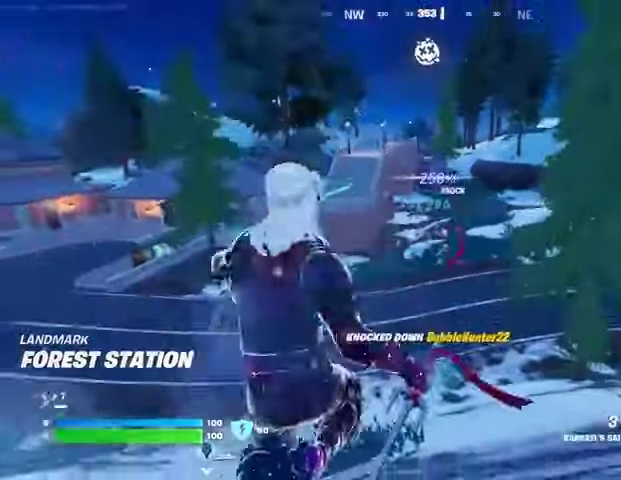
{"buttons": [], "left_stick": "up", "right_stick": "center", "events": [[167, "right_stick", "up"], [233, "right_stick", "center"], [367, "CROSS", "down"], [400, "CROSS", "up"], [400, "L2", "down"], [467, "L2", "up"]]}
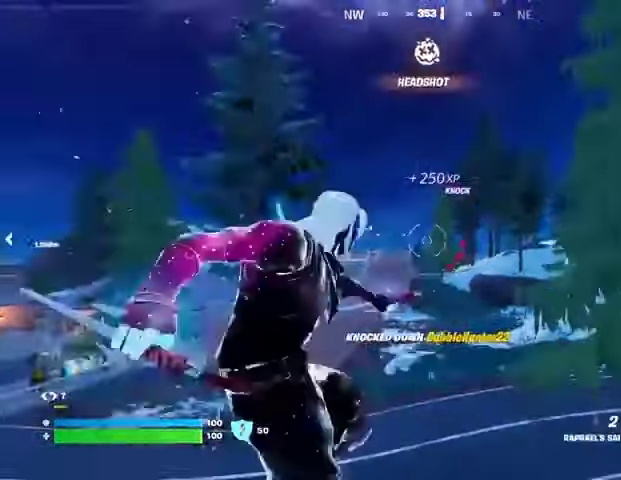
{"buttons": [], "left_stick": "up", "right_stick": "down", "events": [[133, "right_stick", "up"], [367, "right_stick", "down"]]}
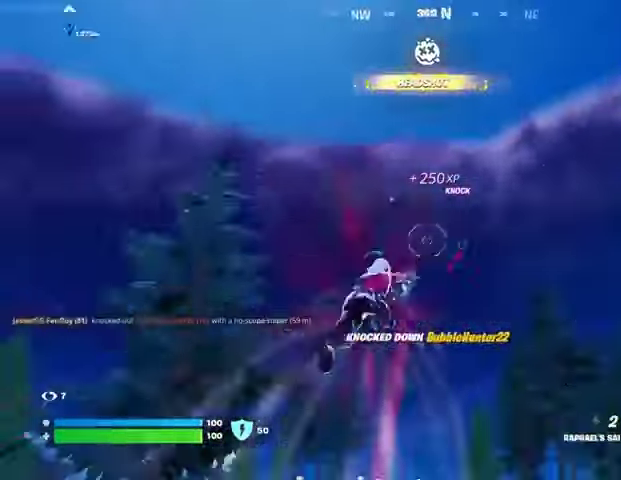
{"buttons": [], "left_stick": "up", "right_stick": "center", "events": [[33, "left_stick", "up-left"], [267, "right_stick", "center"], [433, "left_stick", "up"]]}
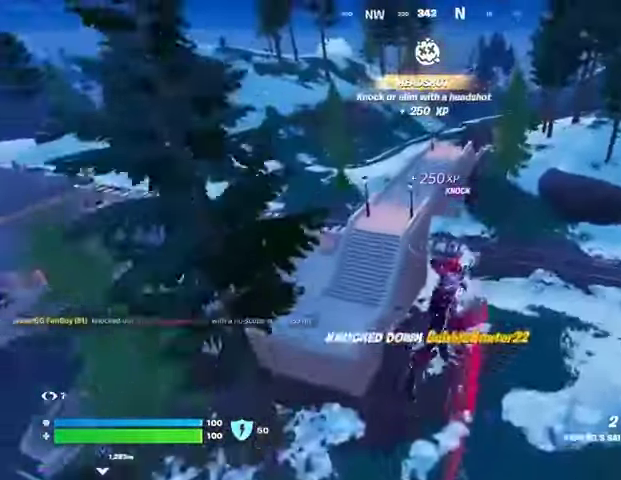
{"buttons": [], "left_stick": "up", "right_stick": "center", "events": []}
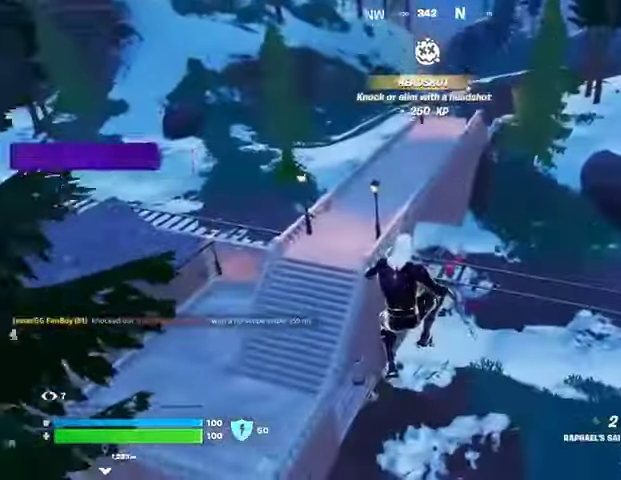
{"buttons": ["R1", "R3"], "left_stick": "up", "right_stick": "center", "events": [[300, "R1", "down"], [400, "R1", "up"], [433, "R1", "down"], [500, "R3", "down"]]}
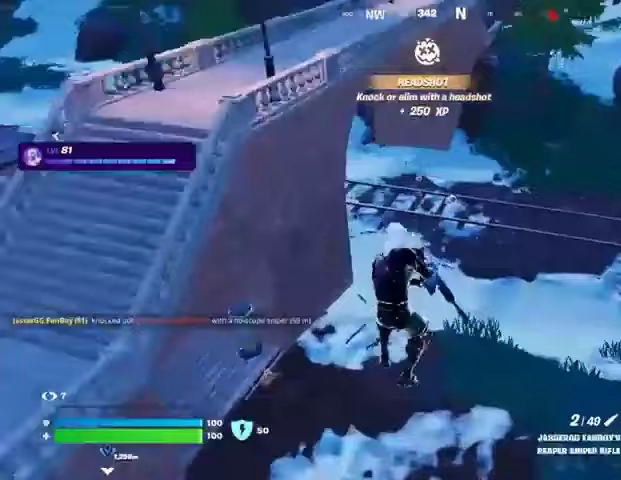
{"buttons": [], "left_stick": "up", "right_stick": "left", "events": [[67, "R1", "up"], [100, "R3", "up"], [333, "R1", "down"], [433, "R1", "up"], [433, "right_stick", "up-left"], [500, "right_stick", "left"]]}
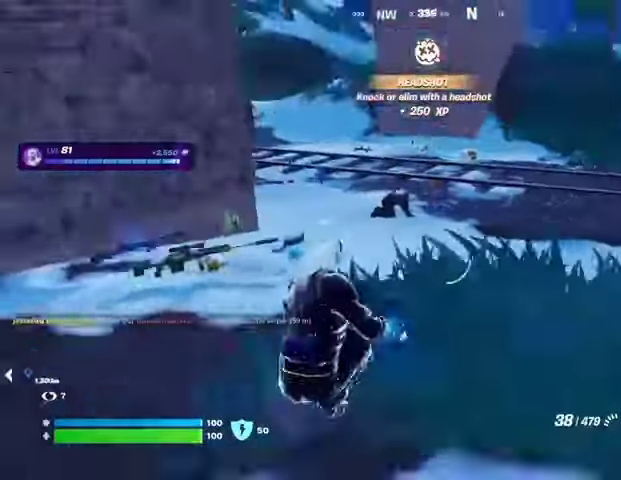
{"buttons": ["L2", "R3"], "left_stick": "up", "right_stick": "center", "events": [[100, "right_stick", "center"], [233, "L2", "down"], [267, "right_stick", "up"], [500, "R3", "down"], [500, "right_stick", "center"]]}
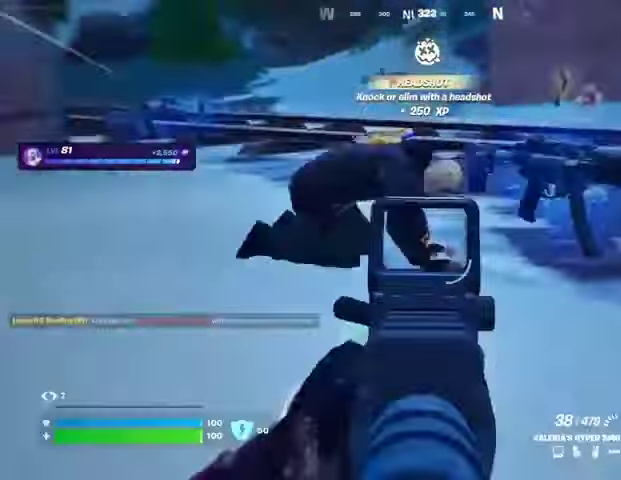
{"buttons": ["R2"], "left_stick": "up", "right_stick": "center", "events": [[100, "R3", "up"], [100, "right_stick", "left"], [133, "left_stick", "left"], [200, "R2", "down"], [200, "right_stick", "down"], [233, "L2", "up"], [267, "left_stick", "center"], [333, "left_stick", "right"], [400, "left_stick", "up"], [400, "right_stick", "center"]]}
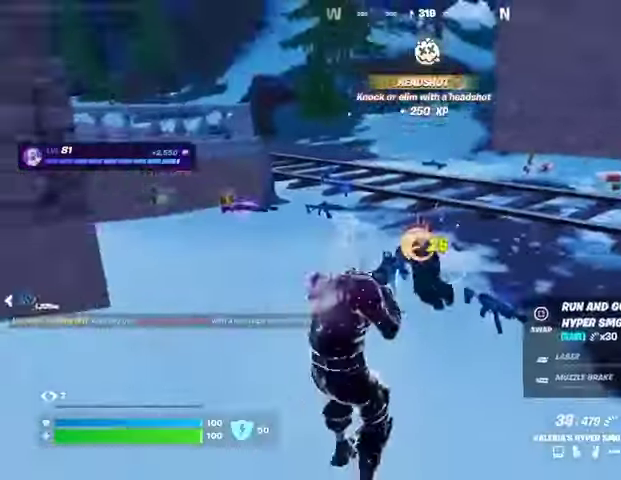
{"buttons": ["R2"], "left_stick": "up", "right_stick": "center", "events": [[67, "right_stick", "down-left"], [200, "right_stick", "center"]]}
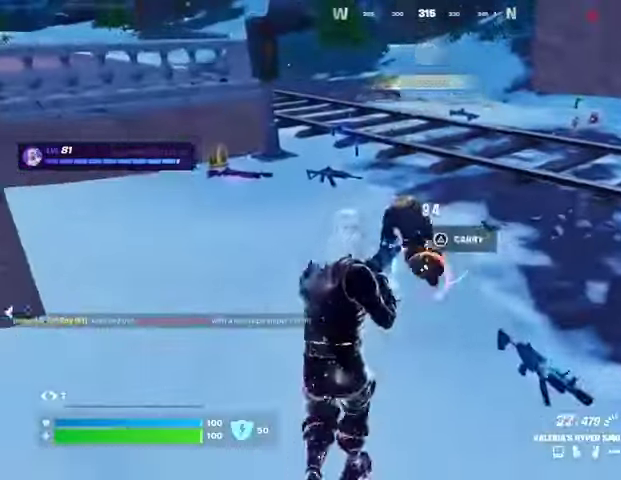
{"buttons": [], "left_stick": "up", "right_stick": "center", "events": [[167, "L1", "down"], [200, "R2", "up"], [267, "L1", "up"], [333, "TRIANGLE", "down"], [400, "L3", "down"], [400, "TRIANGLE", "up"], [500, "L3", "up"]]}
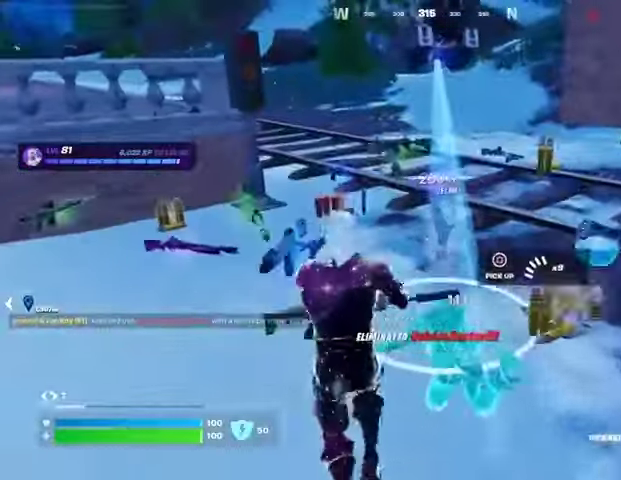
{"buttons": [], "left_stick": "up-right", "right_stick": "center", "events": [[67, "left_stick", "up-left"], [167, "right_stick", "right"], [300, "right_stick", "center"], [367, "right_stick", "right"], [433, "left_stick", "up-right"], [500, "right_stick", "center"]]}
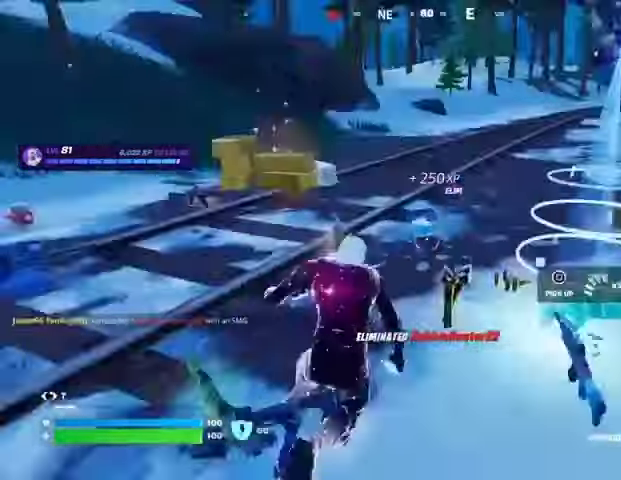
{"buttons": [], "left_stick": "up", "right_stick": "left", "events": [[167, "left_stick", "up"], [167, "right_stick", "left"], [333, "right_stick", "center"], [400, "right_stick", "left"]]}
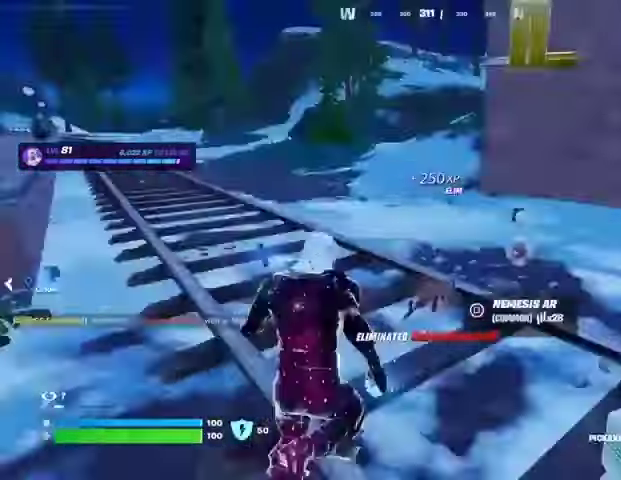
{"buttons": [], "left_stick": "up-right", "right_stick": "center", "events": [[67, "right_stick", "center"], [100, "left_stick", "up-right"], [367, "right_stick", "left"], [467, "right_stick", "center"]]}
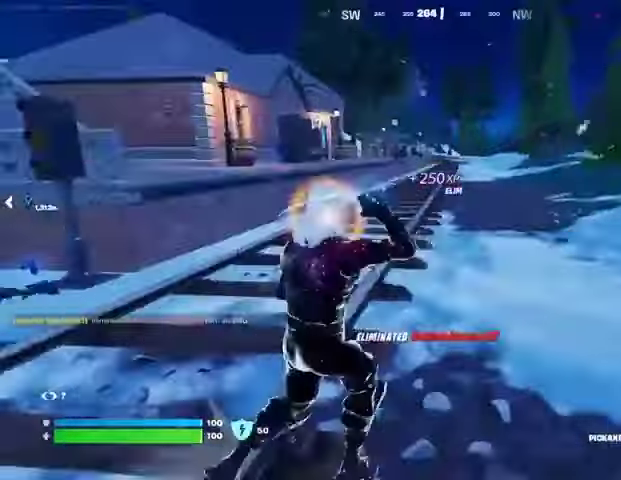
{"buttons": [], "left_stick": "up-right", "right_stick": "up", "events": [[100, "CROSS", "down"], [200, "CROSS", "up"], [333, "R1", "down"], [433, "R1", "up"], [500, "right_stick", "up"]]}